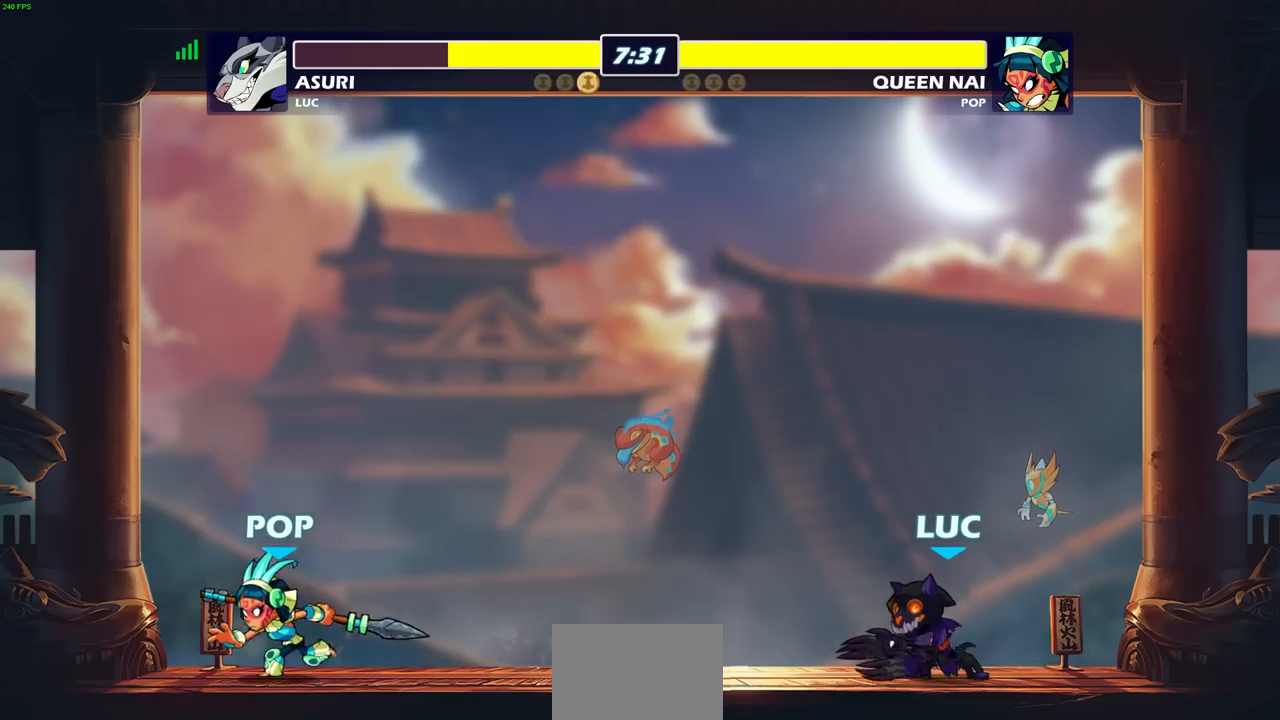
Gameplay with a controller (PlayStation layout); each line is a JSON object with the inputs held at the frame after it. "events" lists button and stick changes between this image and that frame as [ms after this image, input, new state], when the widget could be followed in between.
{"buttons": [], "left_stick": "right", "right_stick": "center", "events": [[417, "left_stick", "right"]]}
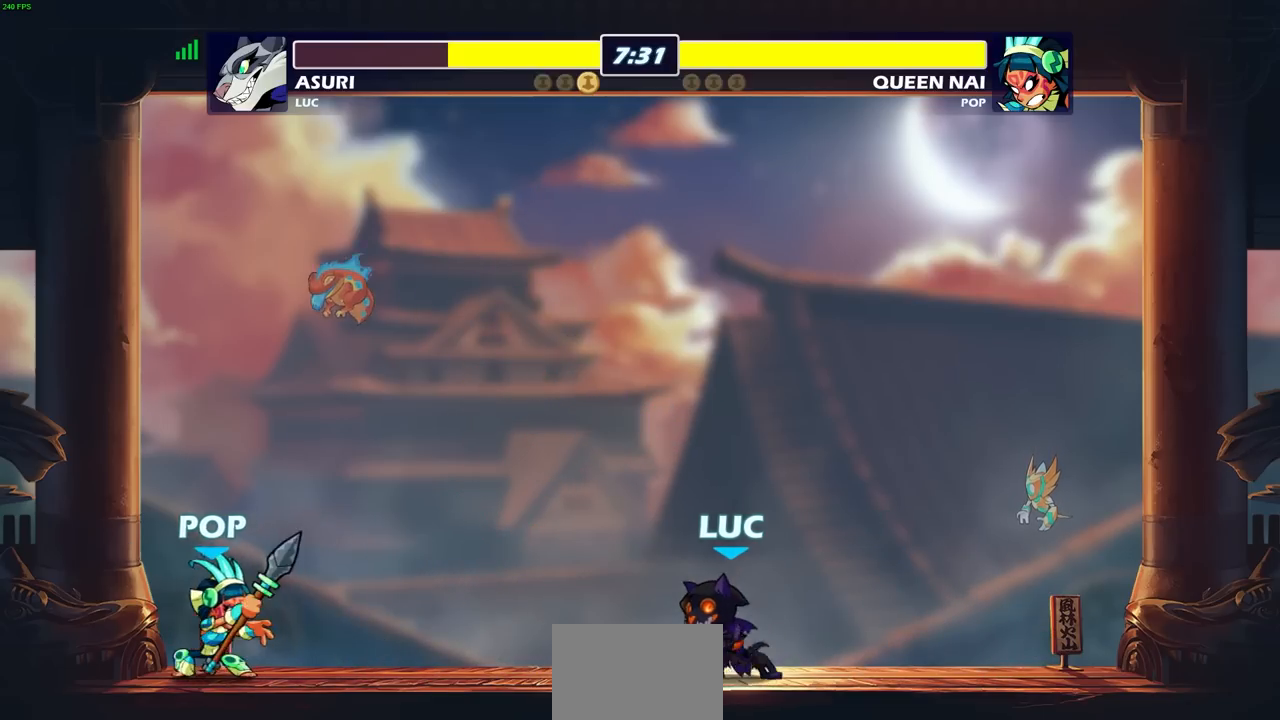
{"buttons": [], "left_stick": "left", "right_stick": "center", "events": [[250, "left_stick", "left"]]}
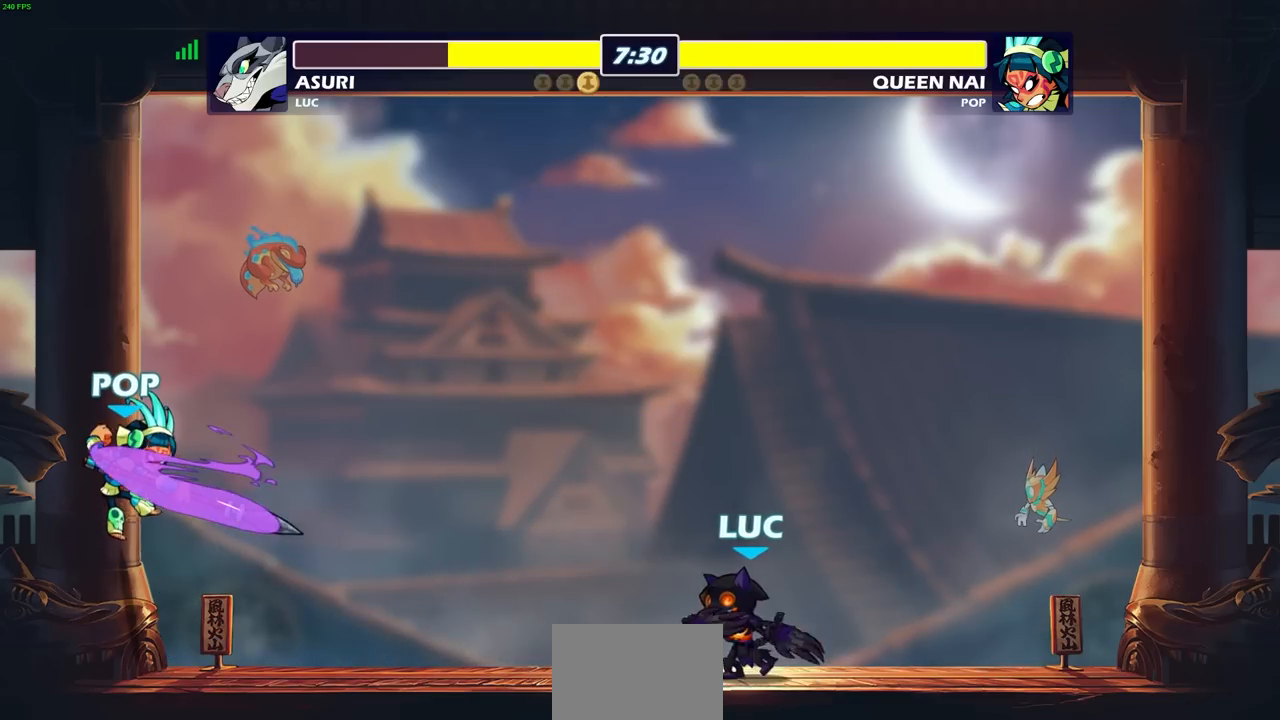
{"buttons": [], "left_stick": "left", "right_stick": "center", "events": [[100, "left_stick", "down"], [150, "left_stick", "right"], [233, "left_stick", "left"]]}
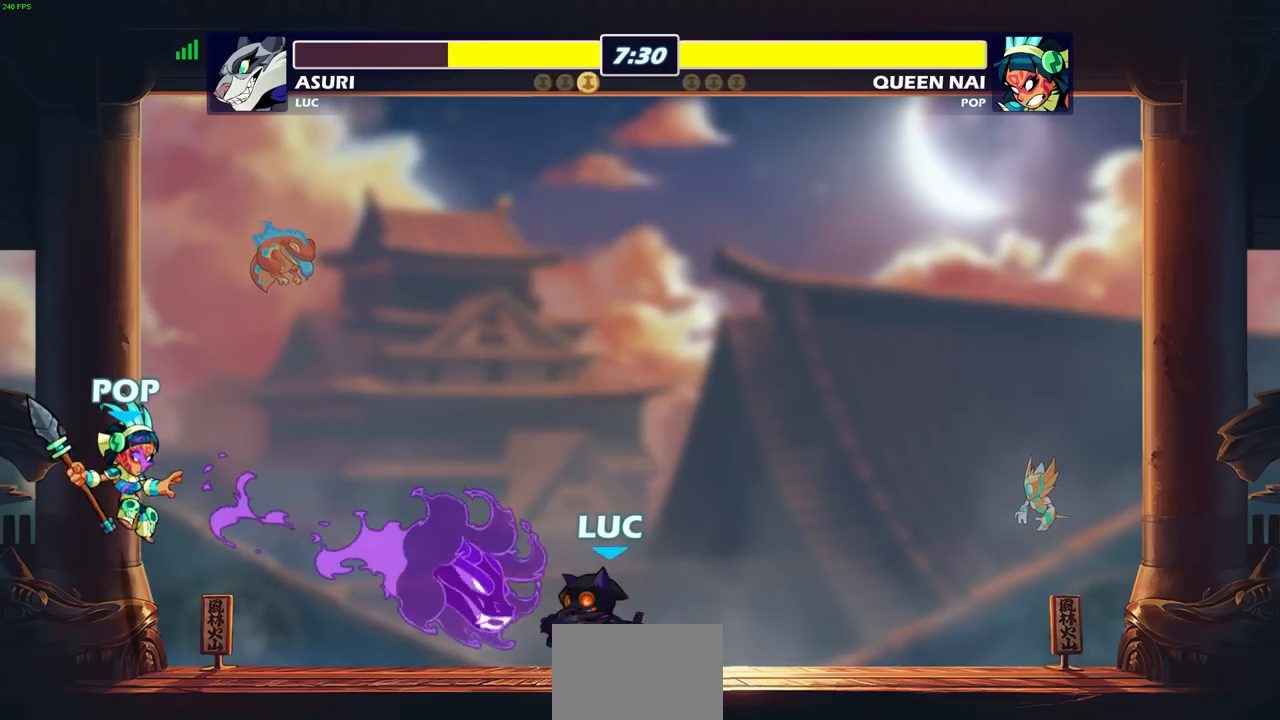
{"buttons": [], "left_stick": "center", "right_stick": "center", "events": [[50, "R2", "down"], [83, "left_stick", "down-left"], [117, "CIRCLE", "down"], [183, "R2", "up"], [200, "CIRCLE", "up"], [233, "left_stick", "center"]]}
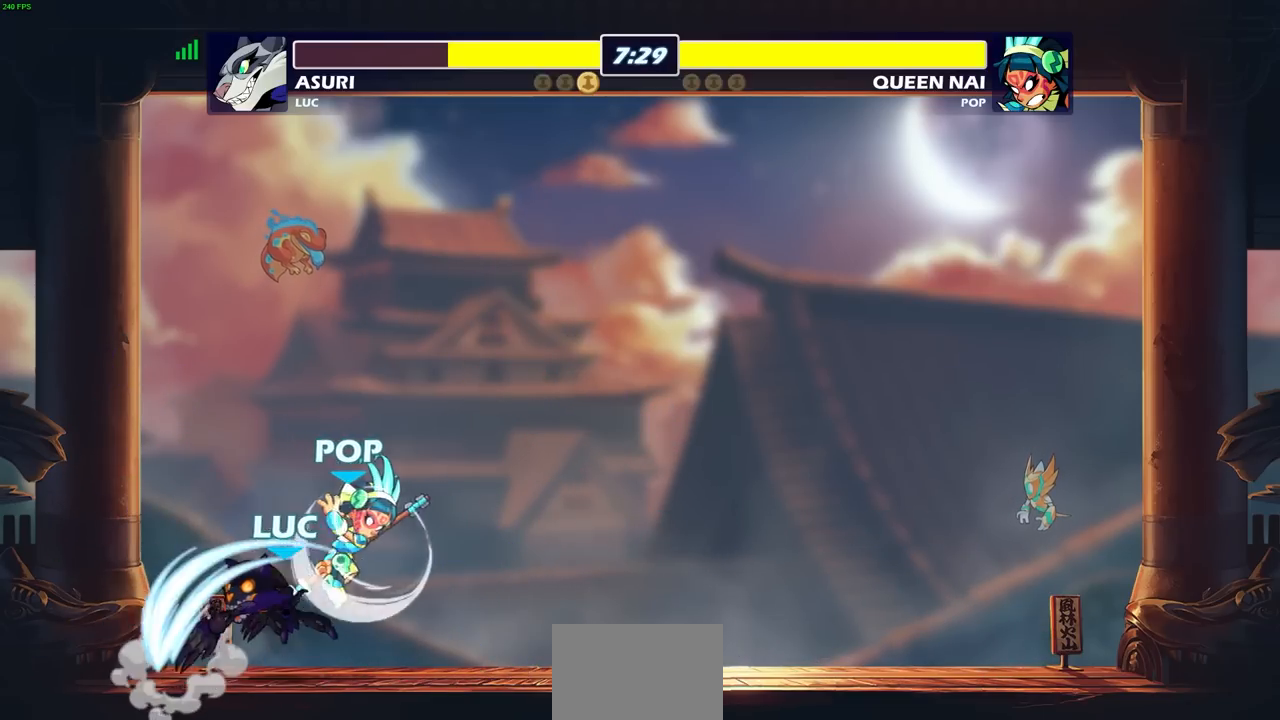
{"buttons": ["CROSS"], "left_stick": "left", "right_stick": "center", "events": [[317, "left_stick", "left"], [450, "CROSS", "down"]]}
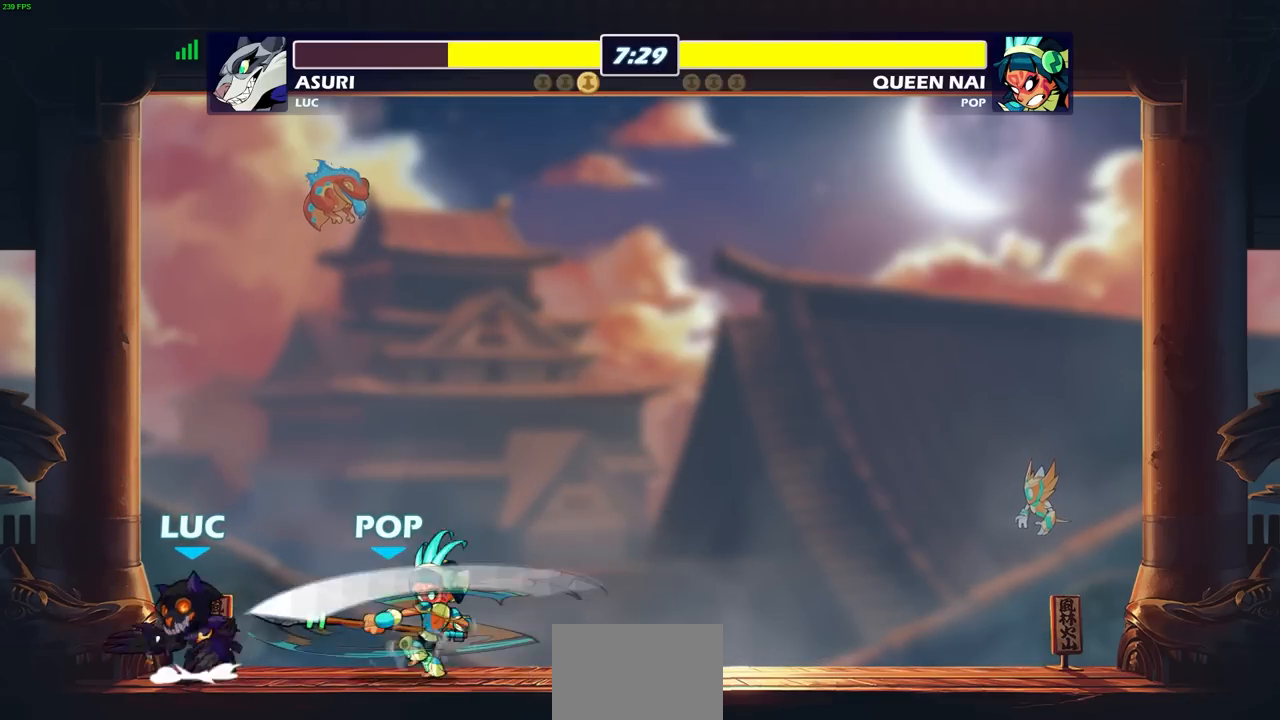
{"buttons": [], "left_stick": "down-right", "right_stick": "center", "events": [[33, "left_stick", "up"], [150, "CROSS", "up"], [283, "left_stick", "right"], [367, "left_stick", "down-right"]]}
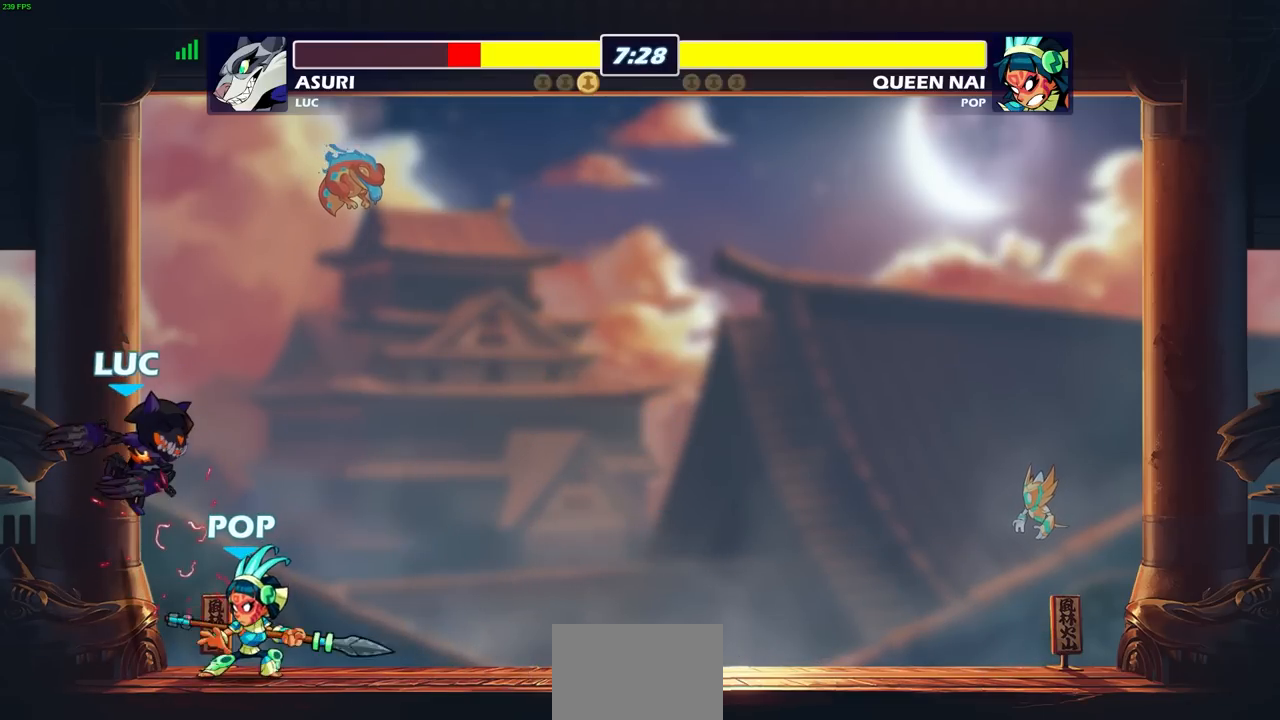
{"buttons": [], "left_stick": "down-right", "right_stick": "center", "events": [[17, "R2", "down"], [433, "R2", "up"]]}
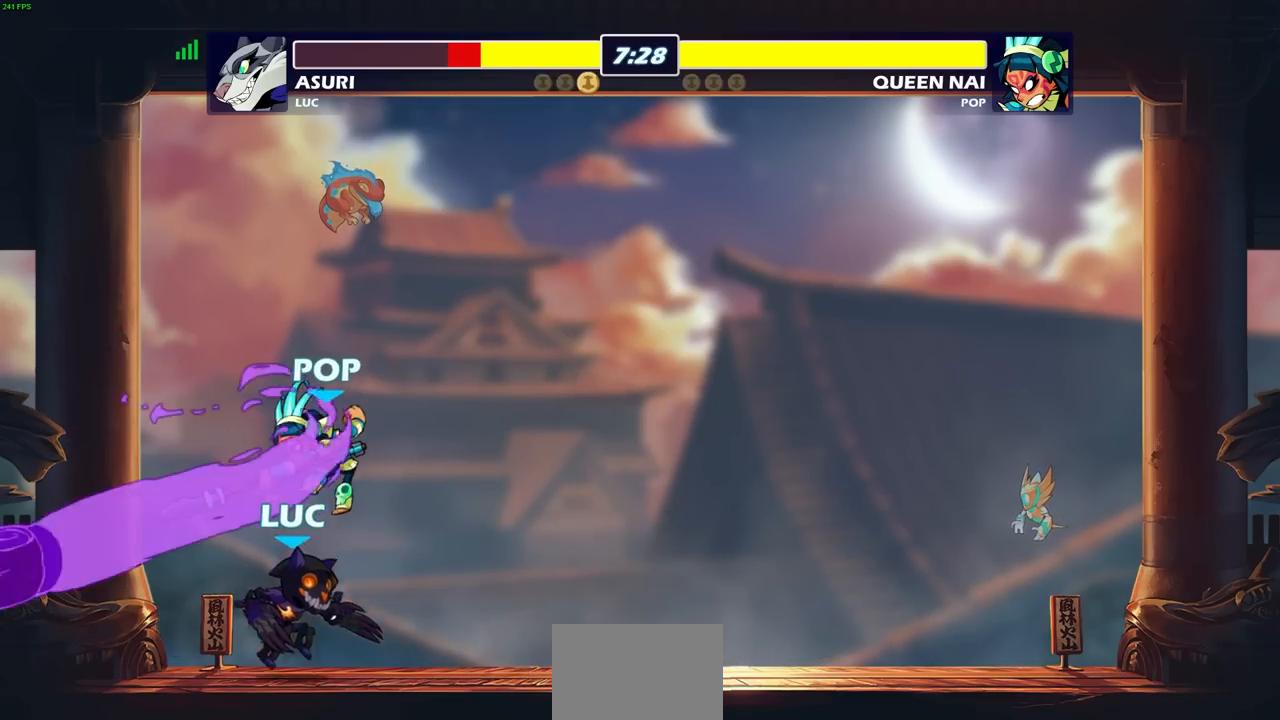
{"buttons": ["SQUARE"], "left_stick": "down-left", "right_stick": "center", "events": [[150, "left_stick", "down-left"], [333, "left_stick", "down-right"], [450, "SQUARE", "down"], [467, "left_stick", "down-left"]]}
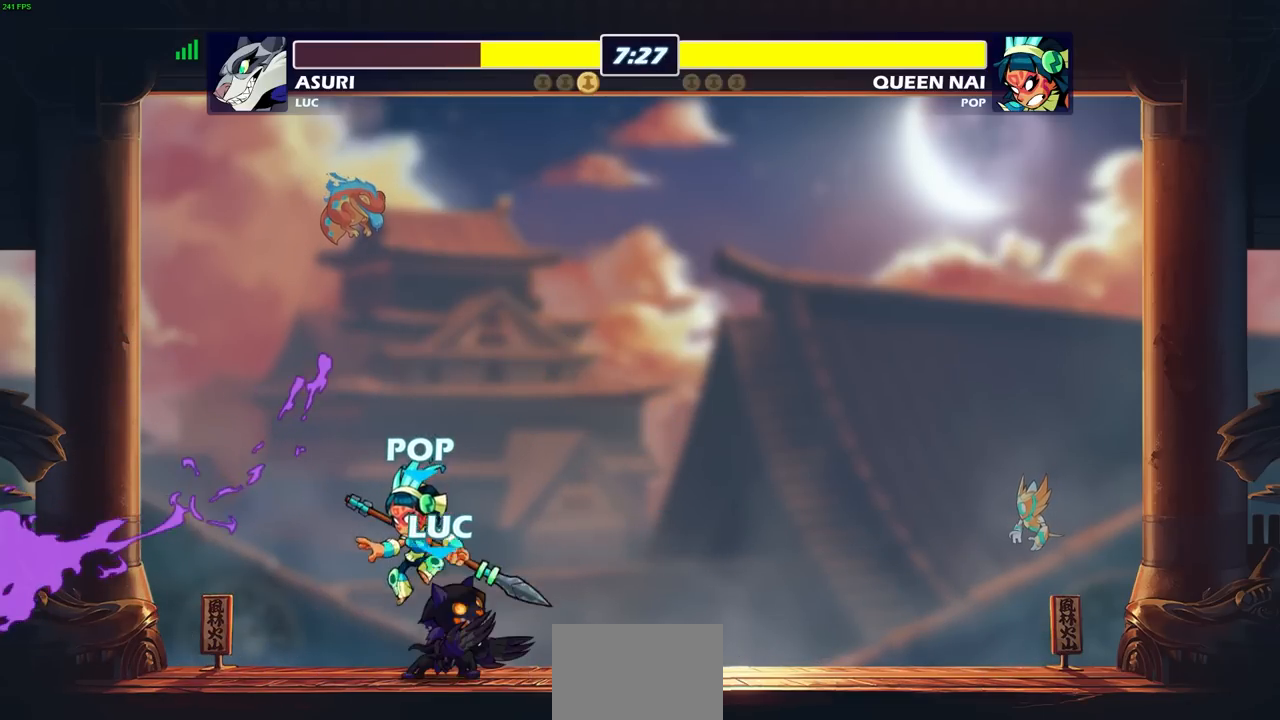
{"buttons": [], "left_stick": "center", "right_stick": "center", "events": [[50, "SQUARE", "up"], [133, "left_stick", "center"], [400, "CIRCLE", "down"], [483, "CIRCLE", "up"]]}
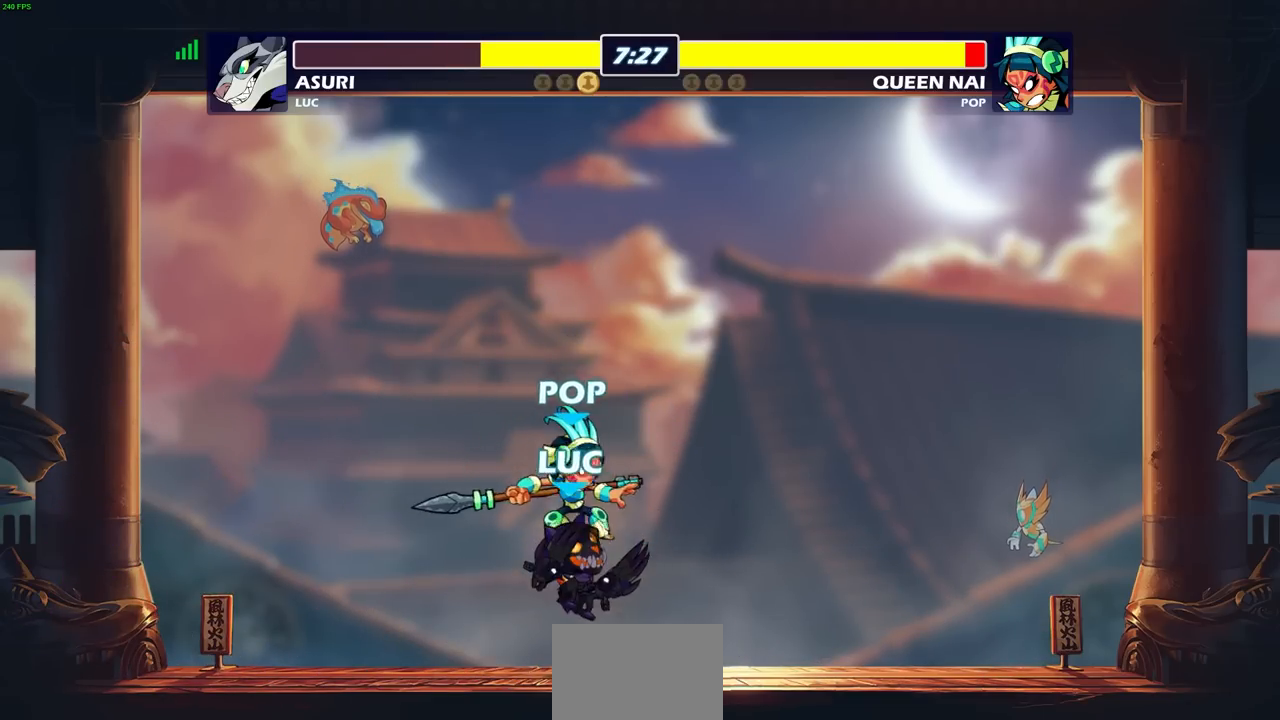
{"buttons": [], "left_stick": "center", "right_stick": "center", "events": []}
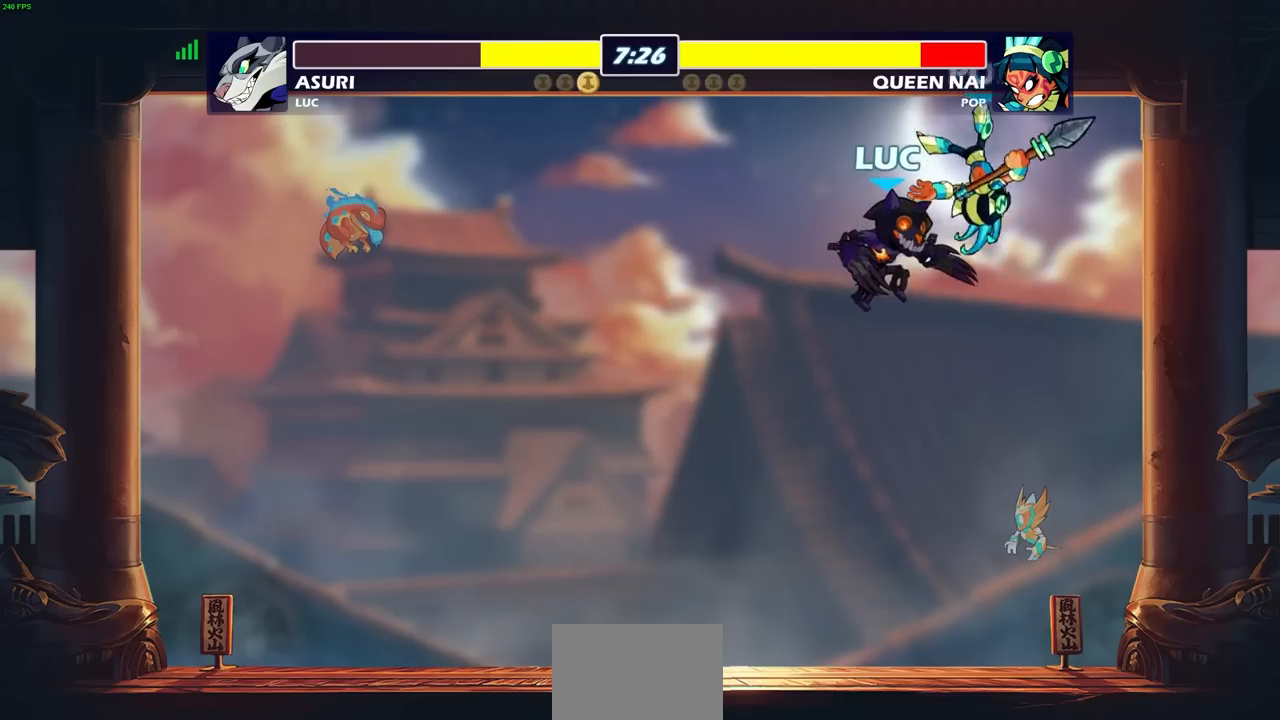
{"buttons": [], "left_stick": "left", "right_stick": "center", "events": [[50, "SQUARE", "down"], [117, "SQUARE", "up"], [167, "left_stick", "right"], [417, "left_stick", "up"], [483, "left_stick", "left"]]}
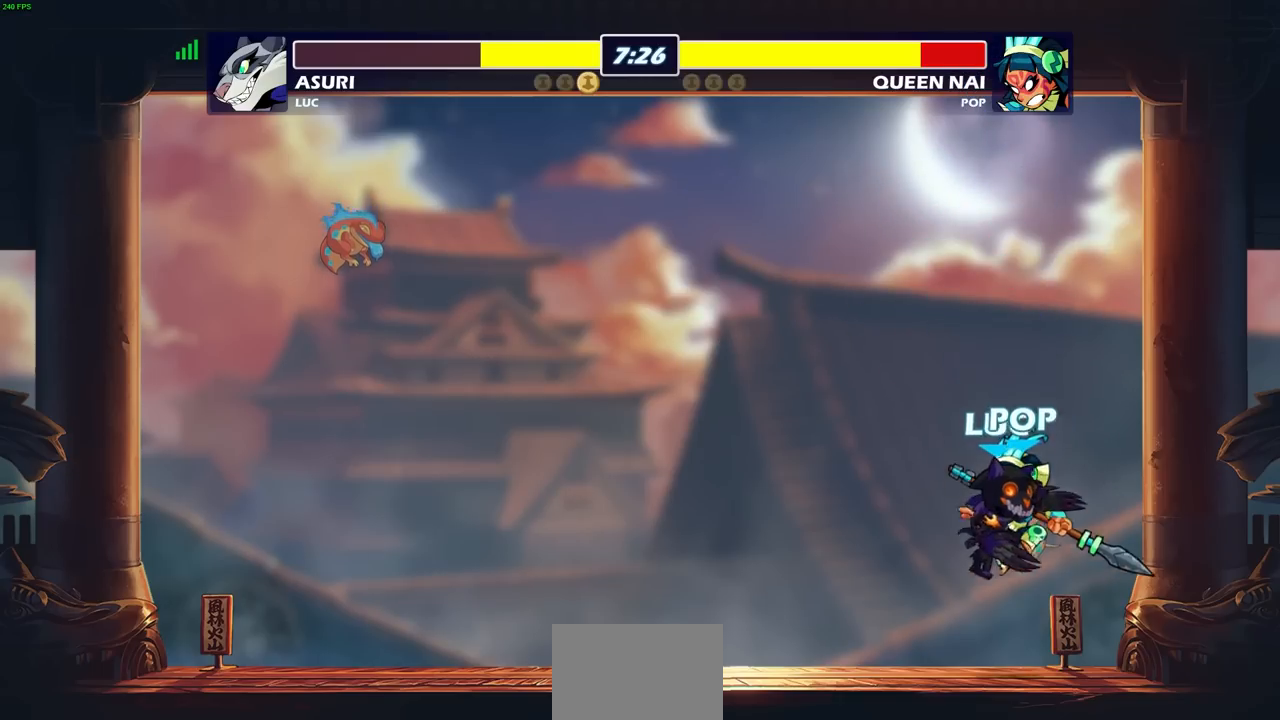
{"buttons": [], "left_stick": "center", "right_stick": "center", "events": [[67, "left_stick", "down-left"], [200, "SQUARE", "down"], [300, "SQUARE", "up"], [350, "left_stick", "center"]]}
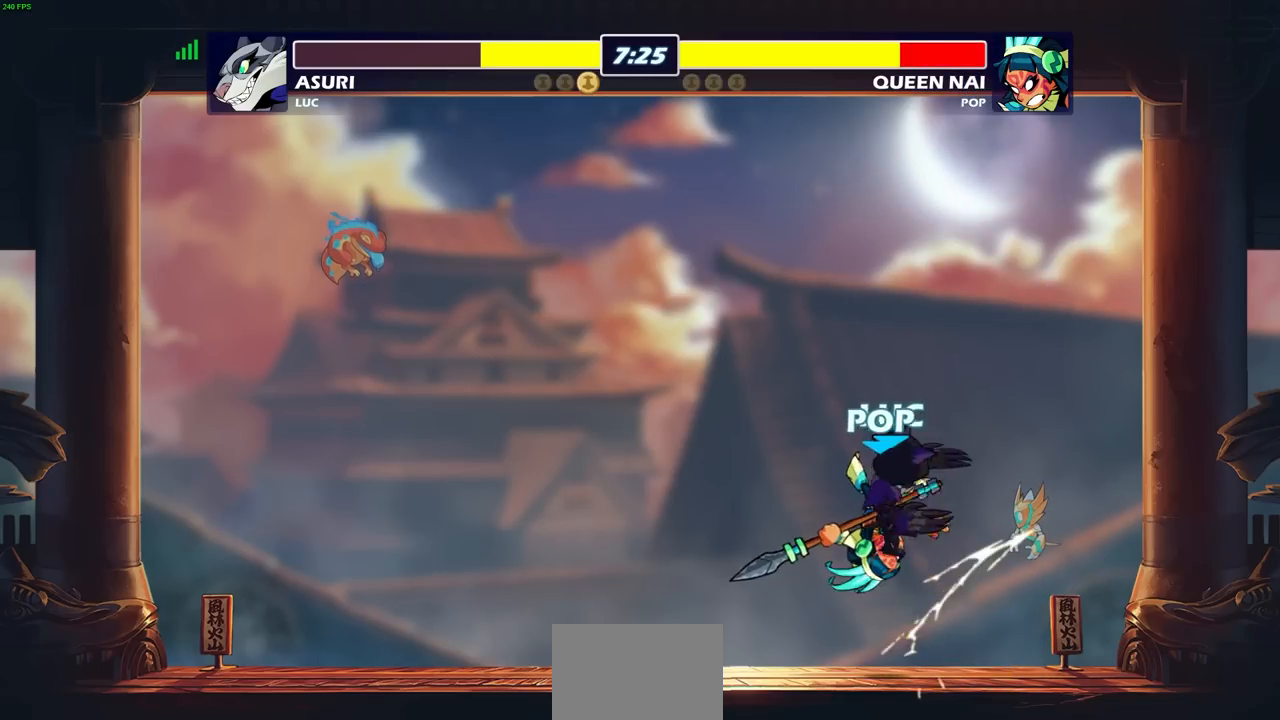
{"buttons": [], "left_stick": "right", "right_stick": "center", "events": [[83, "SQUARE", "down"], [183, "SQUARE", "up"], [333, "left_stick", "left"], [450, "left_stick", "center"], [500, "left_stick", "right"]]}
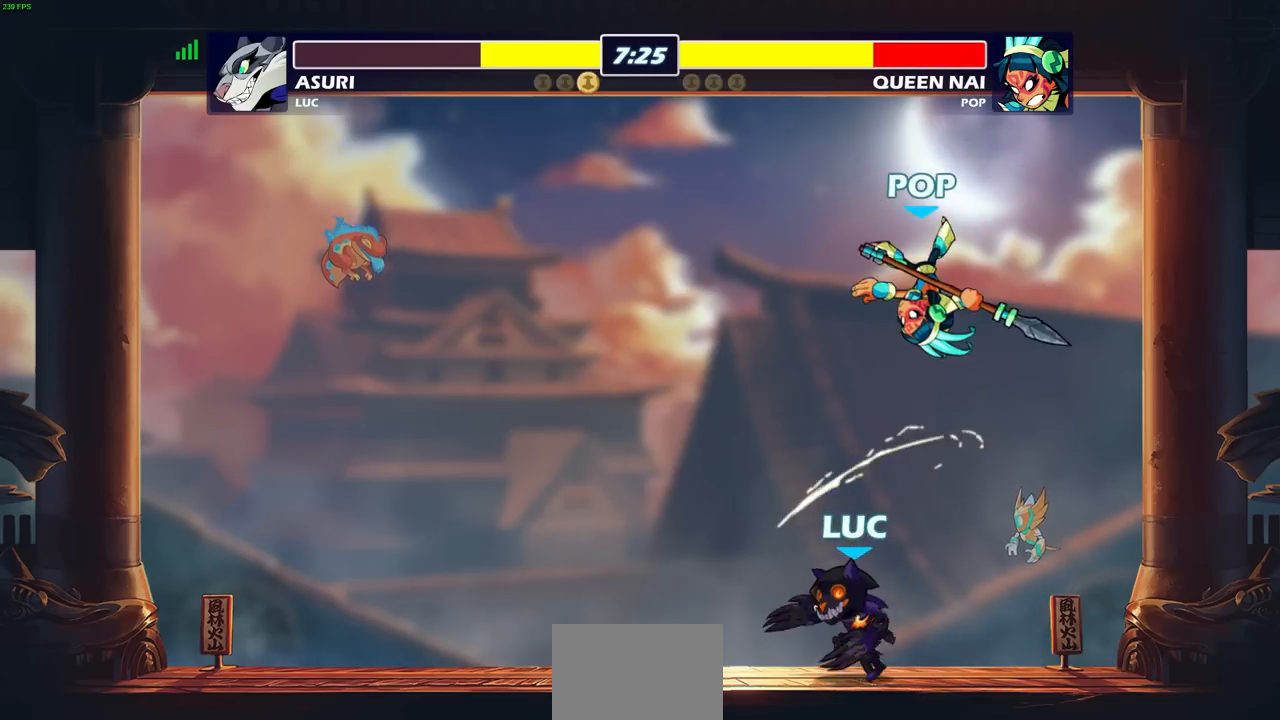
{"buttons": [], "left_stick": "center", "right_stick": "center", "events": [[100, "CROSS", "down"], [167, "CIRCLE", "down"], [200, "CROSS", "up"], [200, "left_stick", "center"], [283, "CIRCLE", "up"]]}
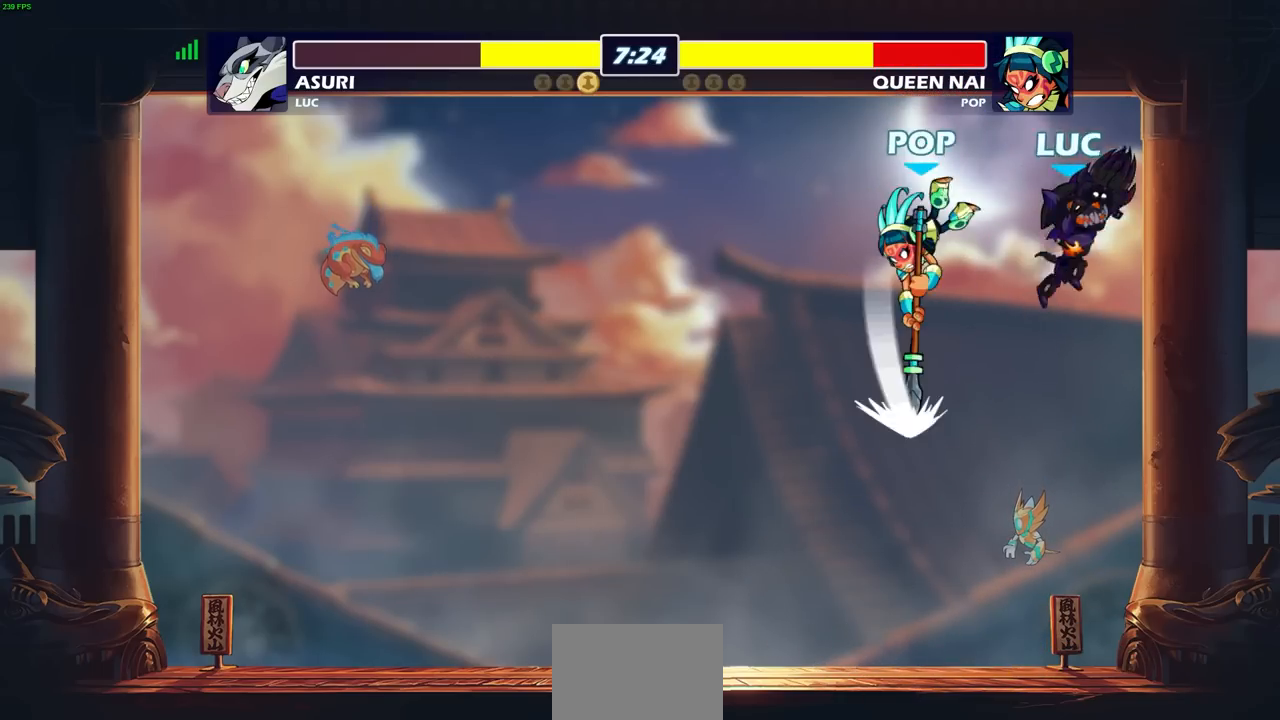
{"buttons": [], "left_stick": "down-left", "right_stick": "center", "events": [[183, "left_stick", "left"], [350, "left_stick", "down-left"]]}
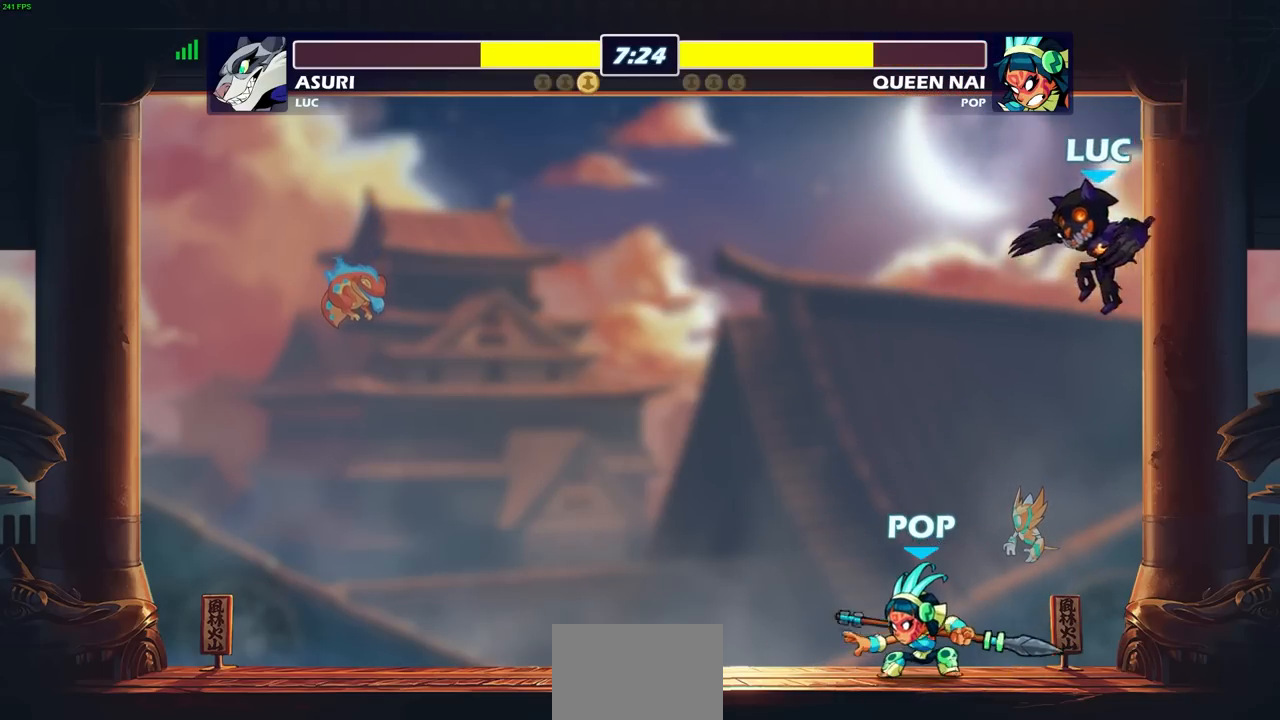
{"buttons": [], "left_stick": "center", "right_stick": "center", "events": [[150, "CROSS", "down"], [217, "left_stick", "up-left"], [267, "CROSS", "up"], [317, "left_stick", "up-right"], [417, "left_stick", "center"]]}
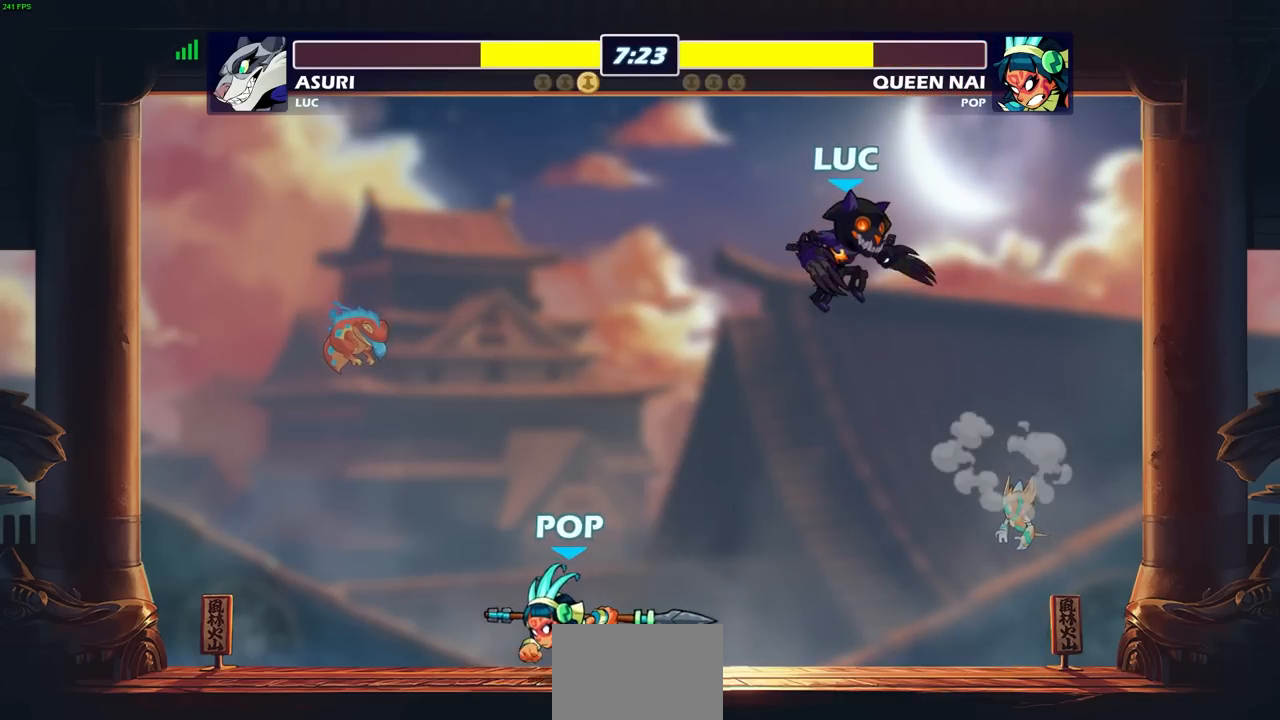
{"buttons": [], "left_stick": "down-left", "right_stick": "center", "events": [[183, "left_stick", "left"], [400, "left_stick", "down-left"]]}
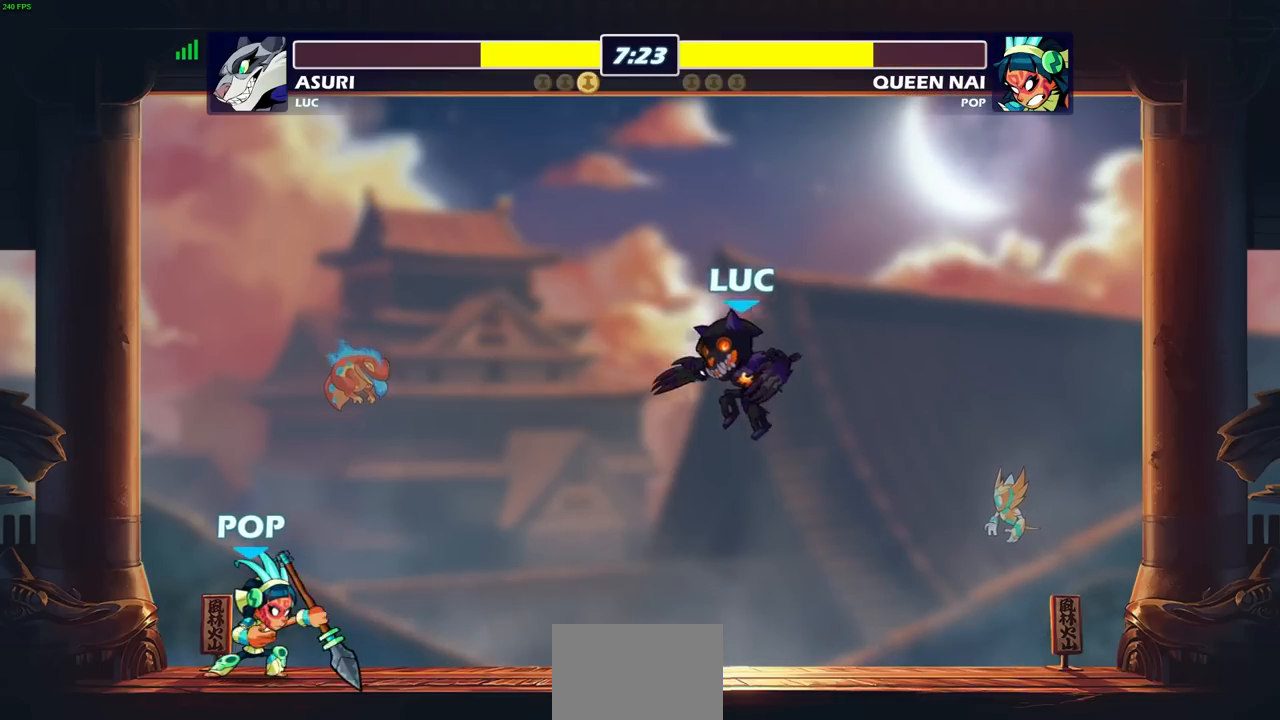
{"buttons": [], "left_stick": "down-right", "right_stick": "center", "events": [[117, "left_stick", "up-left"], [167, "R2", "down"], [200, "left_stick", "up"], [467, "R2", "up"], [483, "left_stick", "down-right"]]}
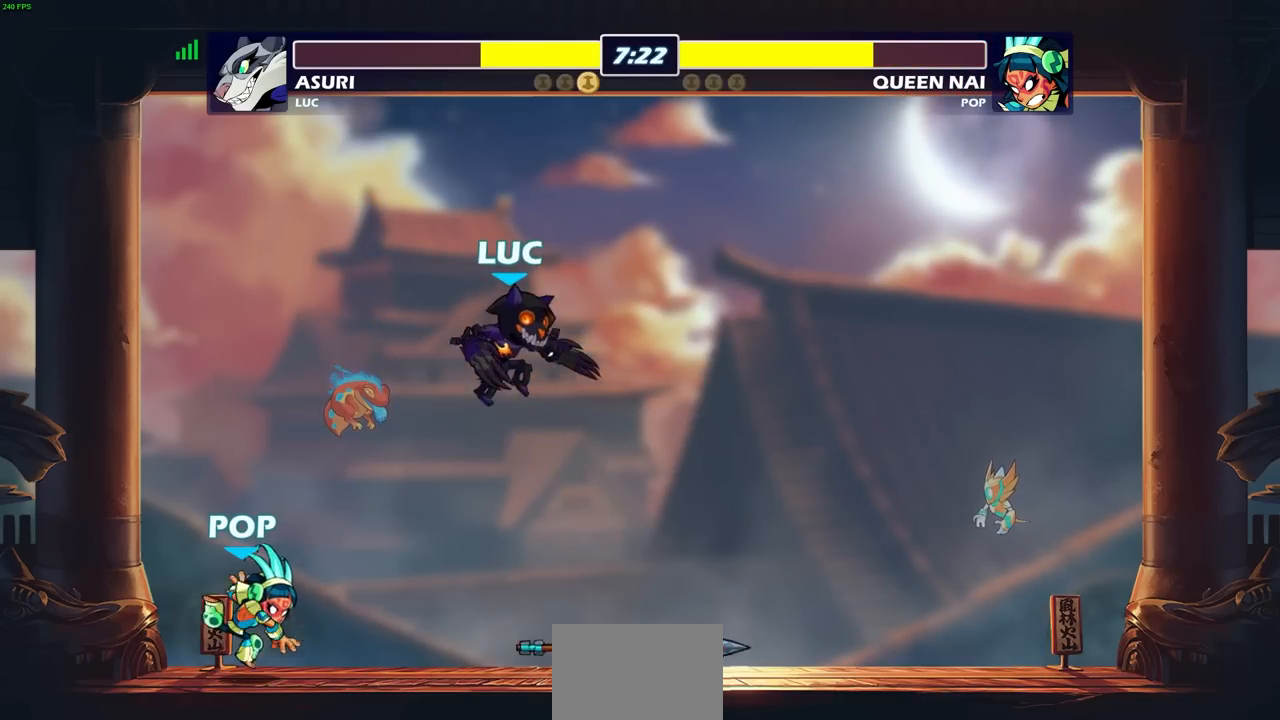
{"buttons": [], "left_stick": "center", "right_stick": "center", "events": [[17, "left_stick", "down"], [133, "left_stick", "down-left"], [250, "SQUARE", "down"], [333, "SQUARE", "up"], [350, "left_stick", "center"]]}
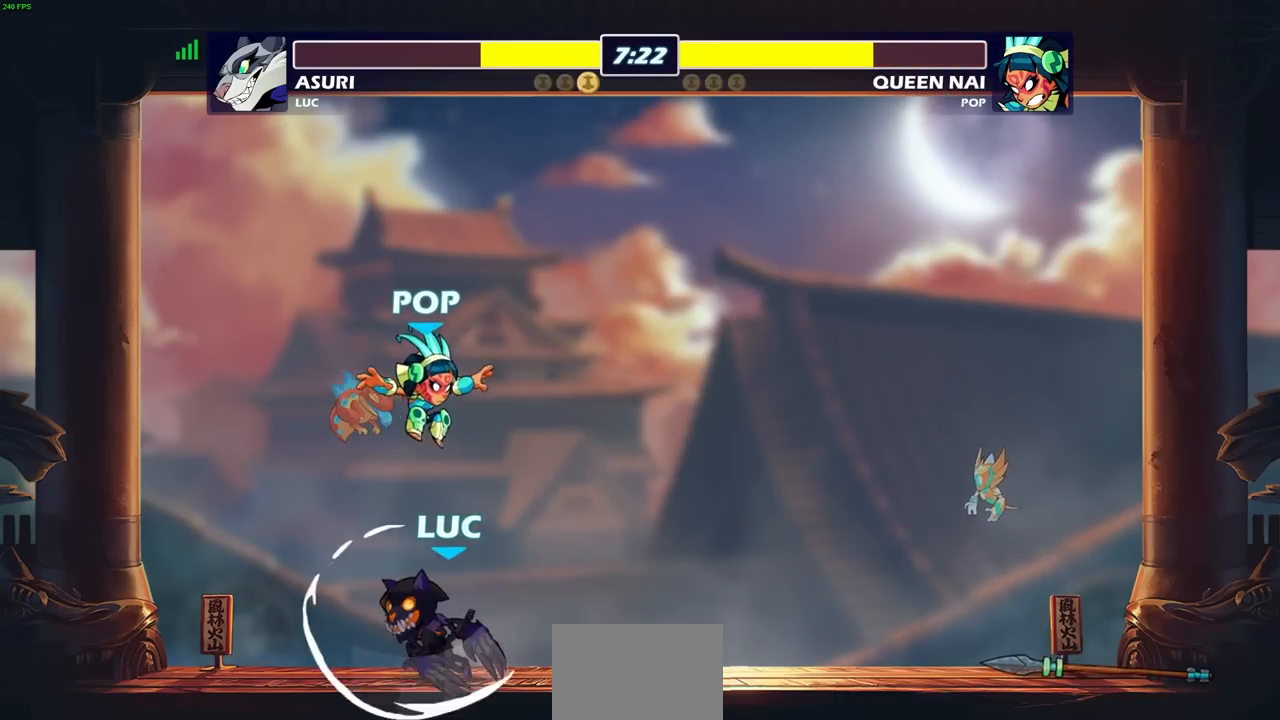
{"buttons": [], "left_stick": "right", "right_stick": "center", "events": [[333, "left_stick", "up-left"], [417, "left_stick", "right"]]}
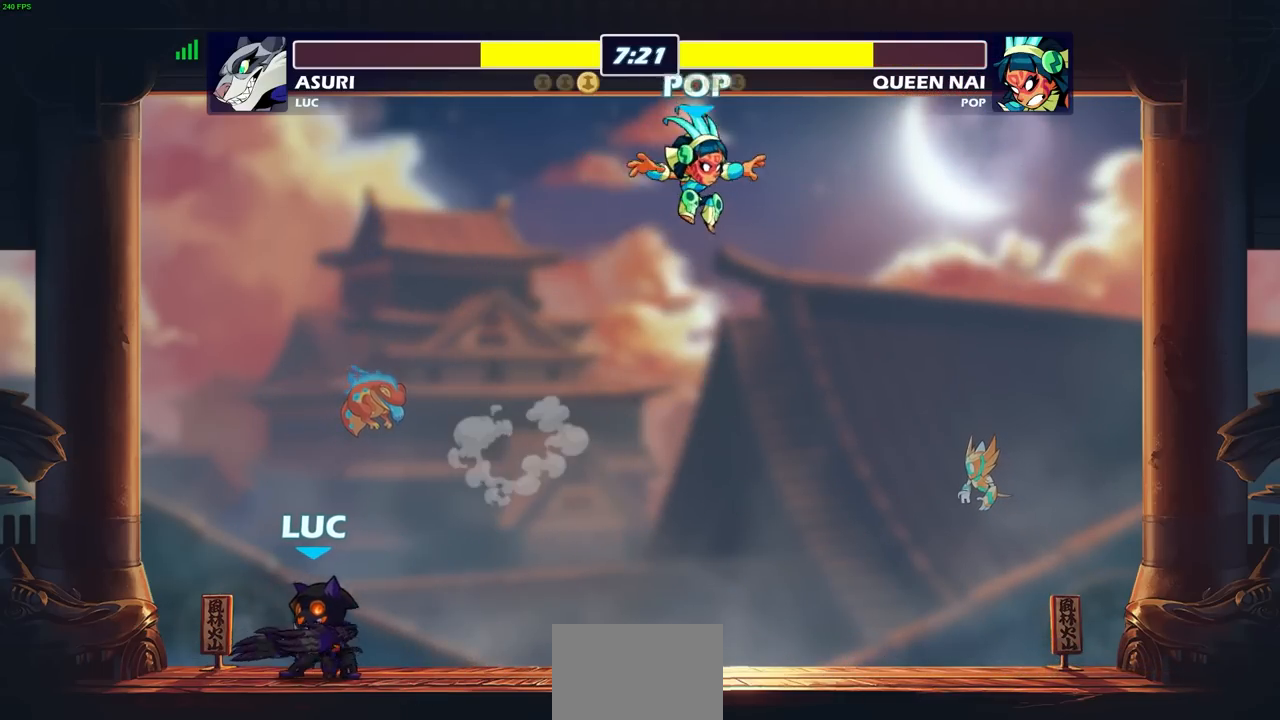
{"buttons": [], "left_stick": "center", "right_stick": "center", "events": [[50, "R2", "down"], [250, "R2", "up"], [333, "left_stick", "center"], [350, "CIRCLE", "down"], [417, "CIRCLE", "up"]]}
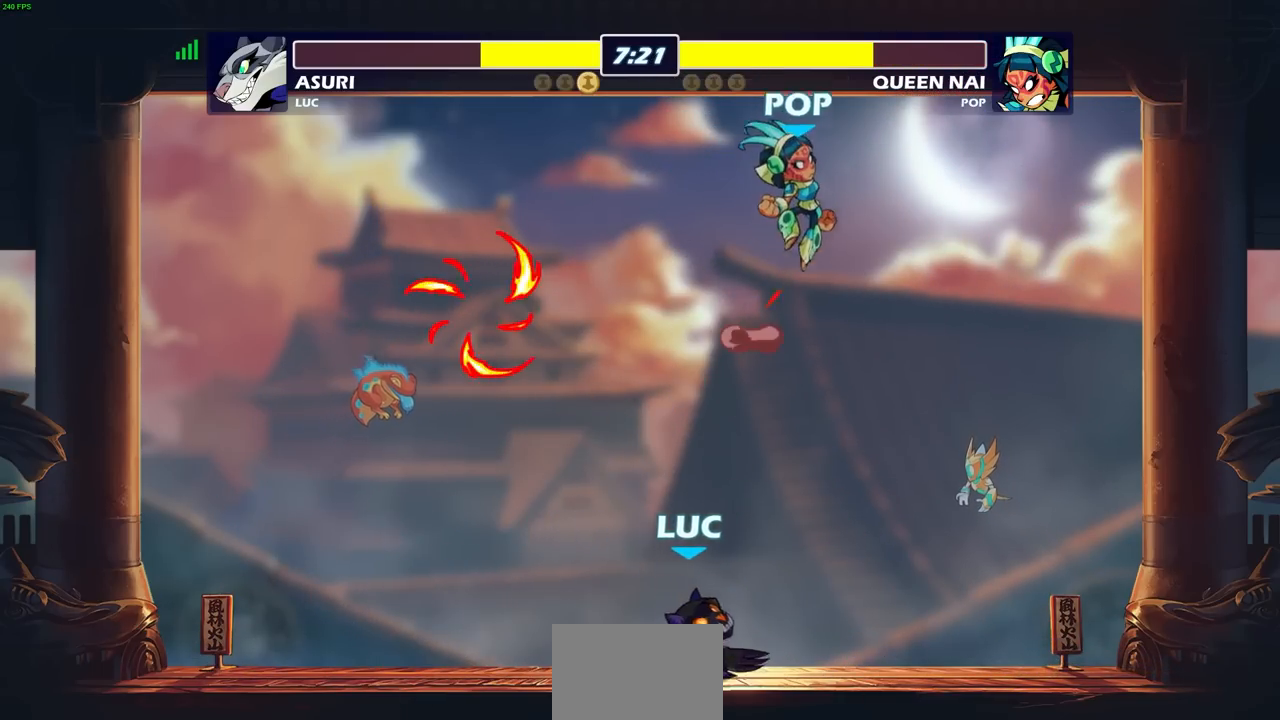
{"buttons": [], "left_stick": "left", "right_stick": "center", "events": [[483, "left_stick", "left"]]}
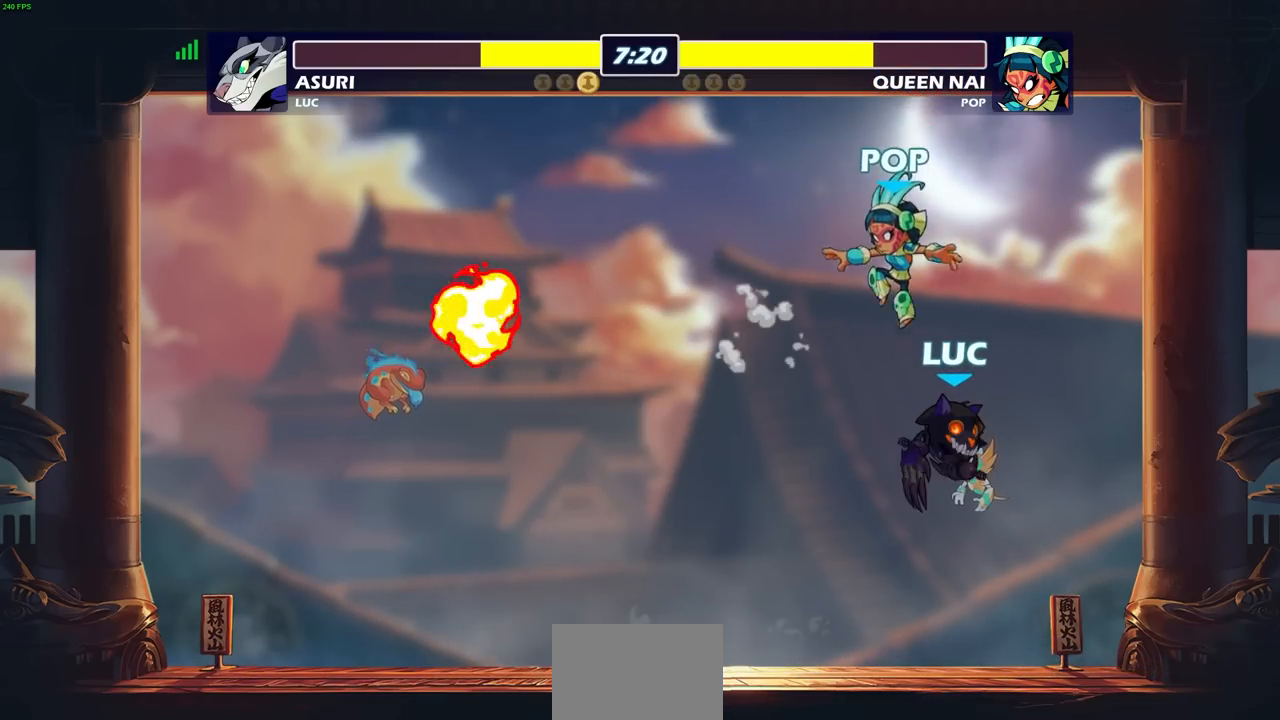
{"buttons": ["SQUARE", "R2"], "left_stick": "left", "right_stick": "center", "events": [[333, "R2", "down"], [433, "SQUARE", "down"]]}
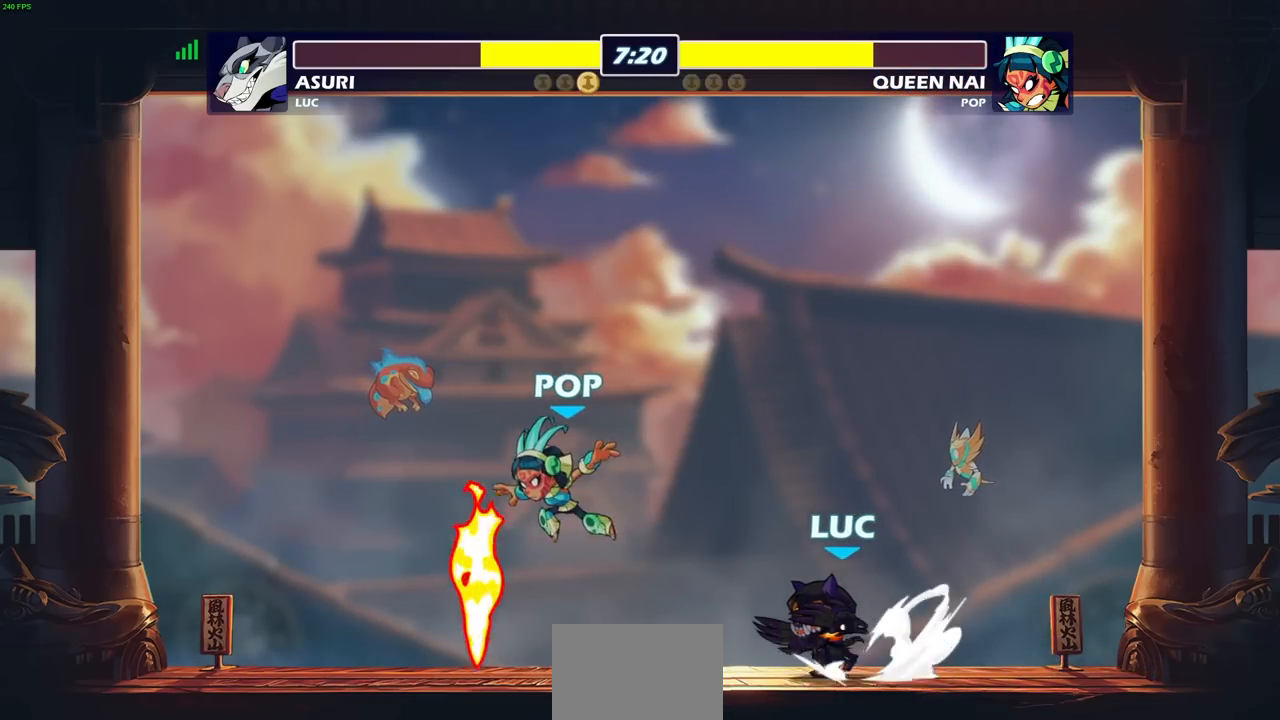
{"buttons": [], "left_stick": "center", "right_stick": "center", "events": [[100, "R2", "up"], [117, "SQUARE", "up"], [133, "left_stick", "center"]]}
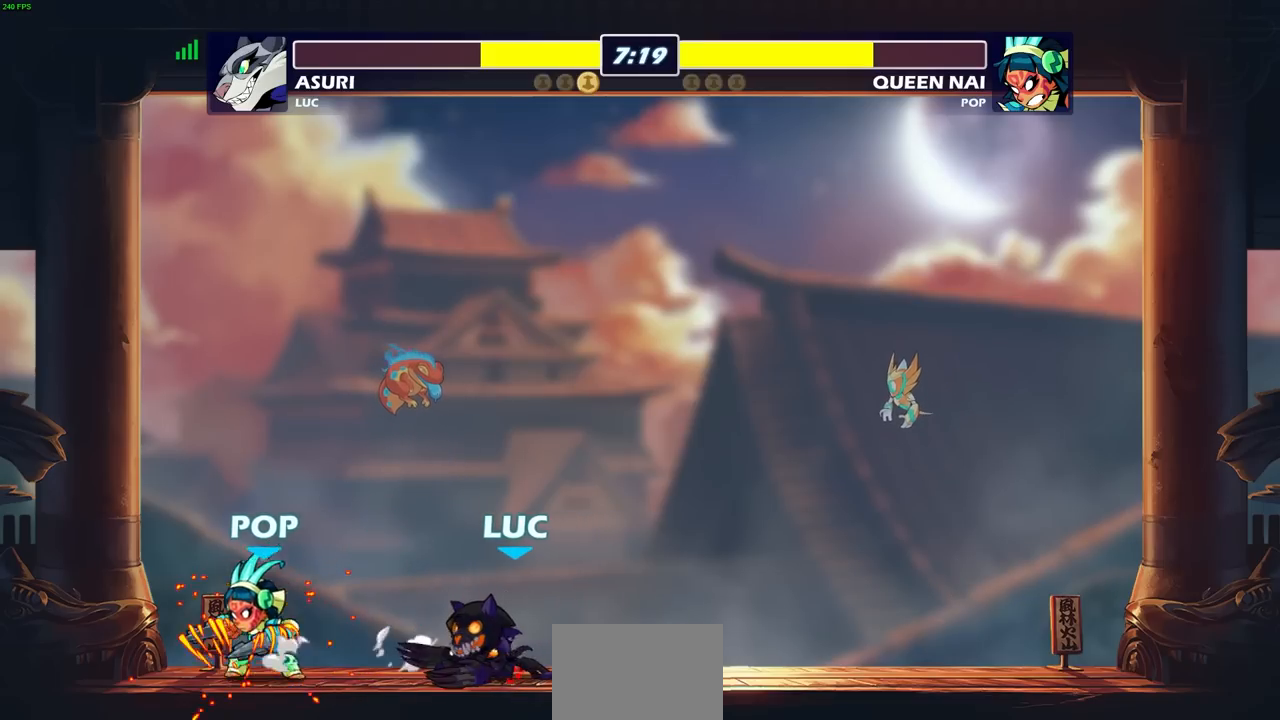
{"buttons": [], "left_stick": "up-left", "right_stick": "center", "events": [[33, "left_stick", "right"], [117, "CROSS", "down"], [317, "left_stick", "up-left"], [333, "CROSS", "up"]]}
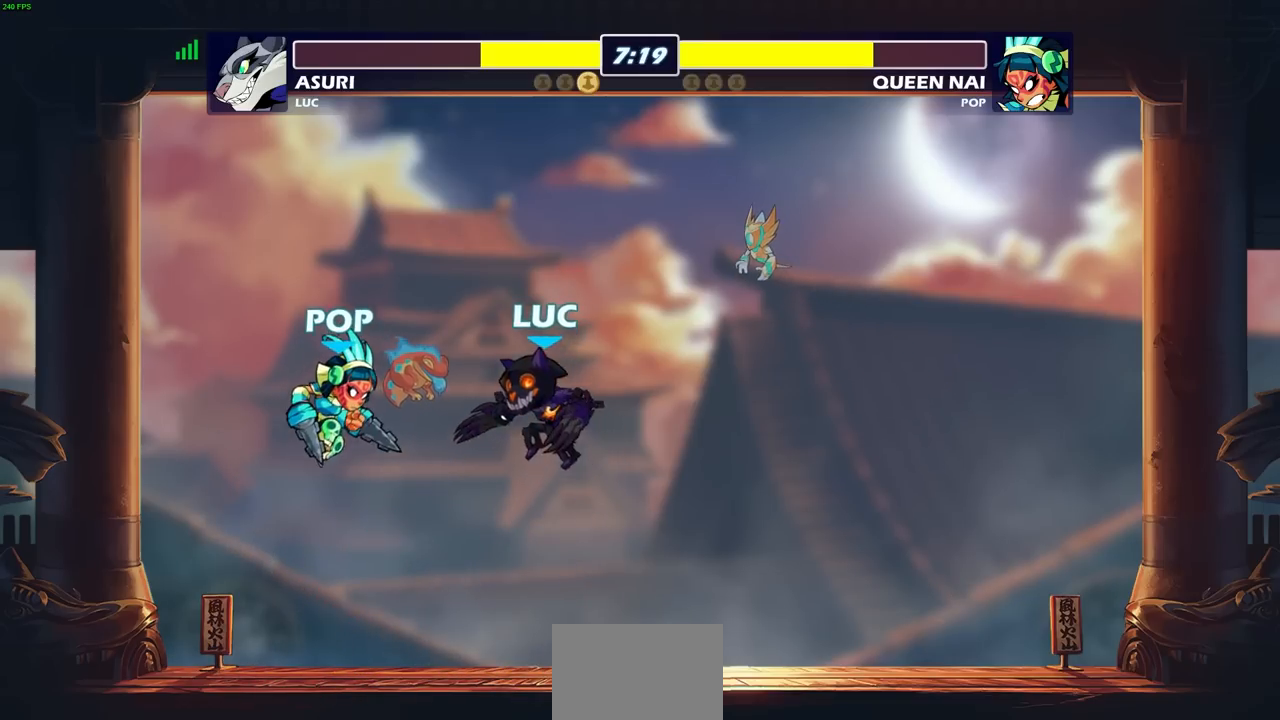
{"buttons": [], "left_stick": "center", "right_stick": "center", "events": [[50, "SQUARE", "down"], [83, "left_stick", "center"], [133, "SQUARE", "up"]]}
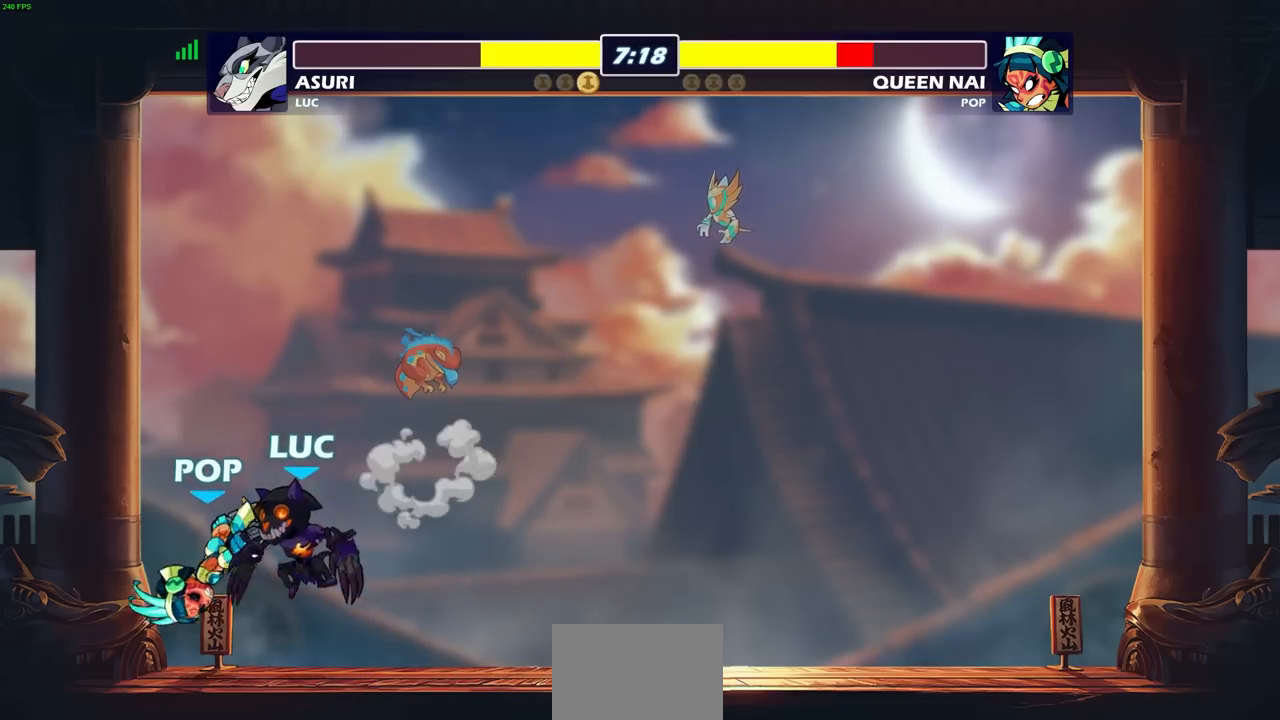
{"buttons": ["SQUARE"], "left_stick": "center", "right_stick": "center", "events": [[150, "SQUARE", "down"], [233, "SQUARE", "up"], [317, "SQUARE", "down"], [417, "SQUARE", "up"], [500, "SQUARE", "down"]]}
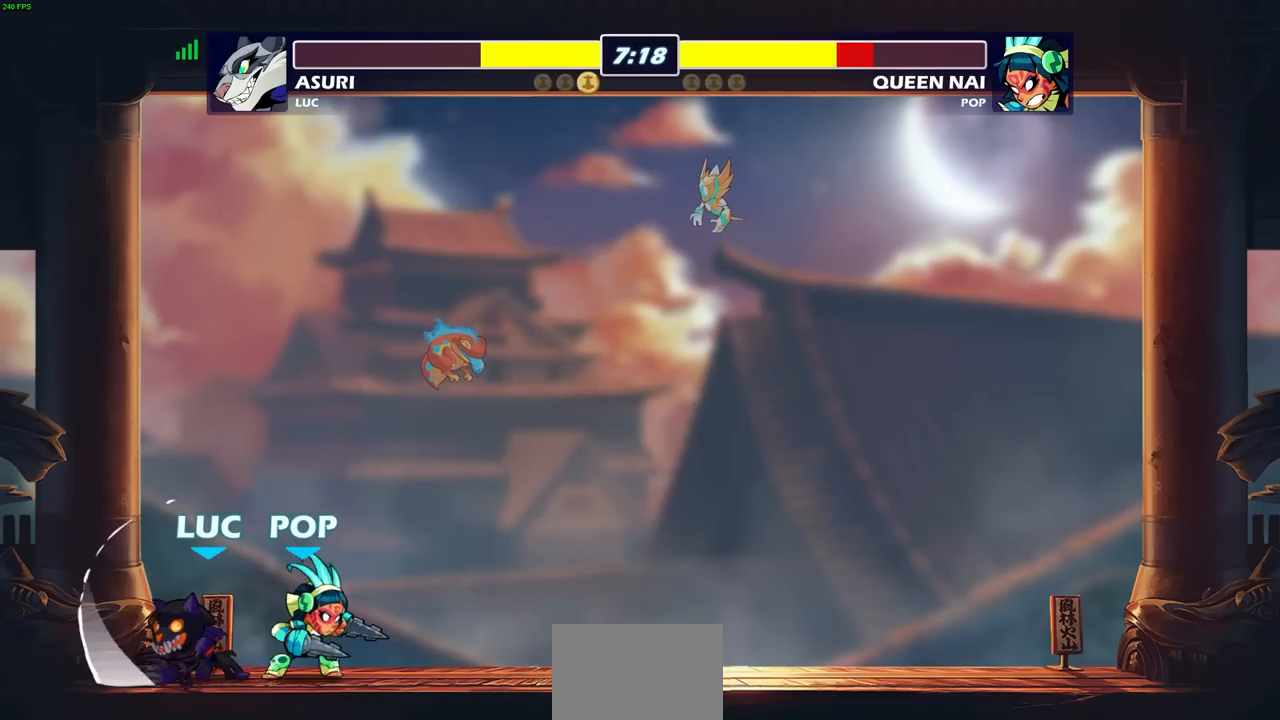
{"buttons": [], "left_stick": "center", "right_stick": "center", "events": [[100, "SQUARE", "up"], [133, "left_stick", "right"], [233, "SQUARE", "down"], [350, "SQUARE", "up"], [350, "left_stick", "center"]]}
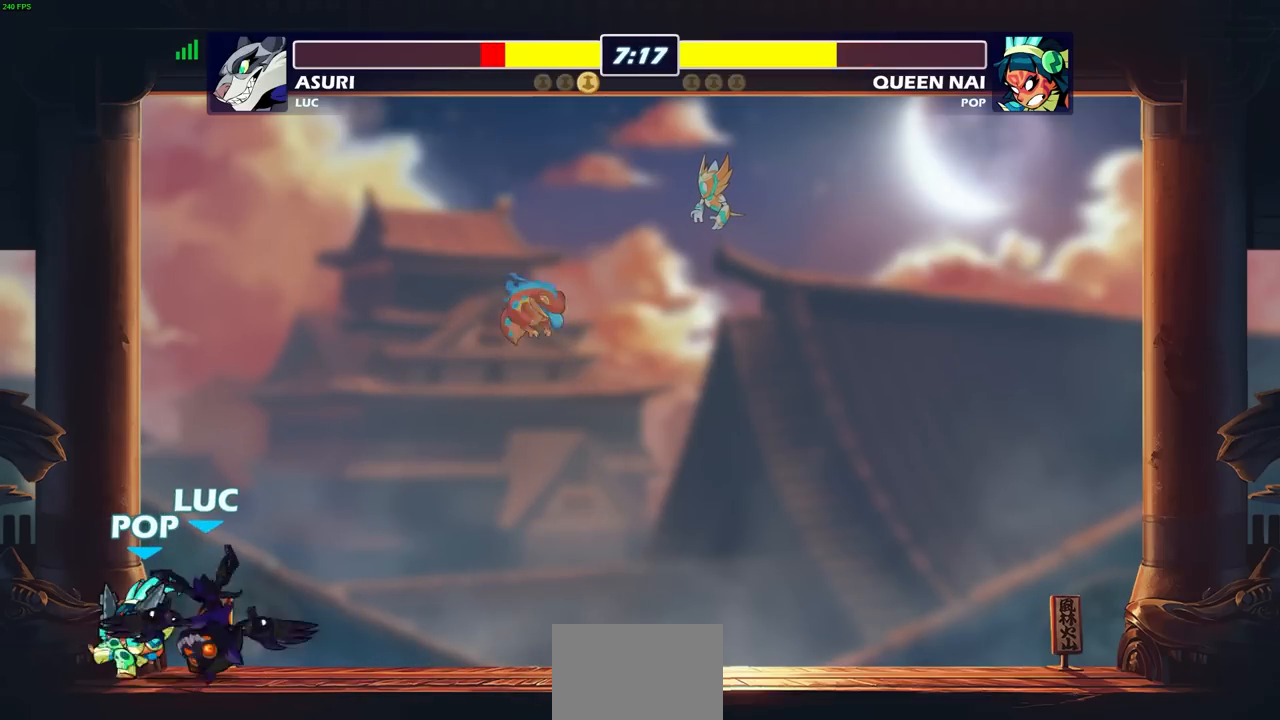
{"buttons": [], "left_stick": "down-left", "right_stick": "center", "events": [[183, "left_stick", "down-left"], [283, "R2", "down"], [500, "R2", "up"]]}
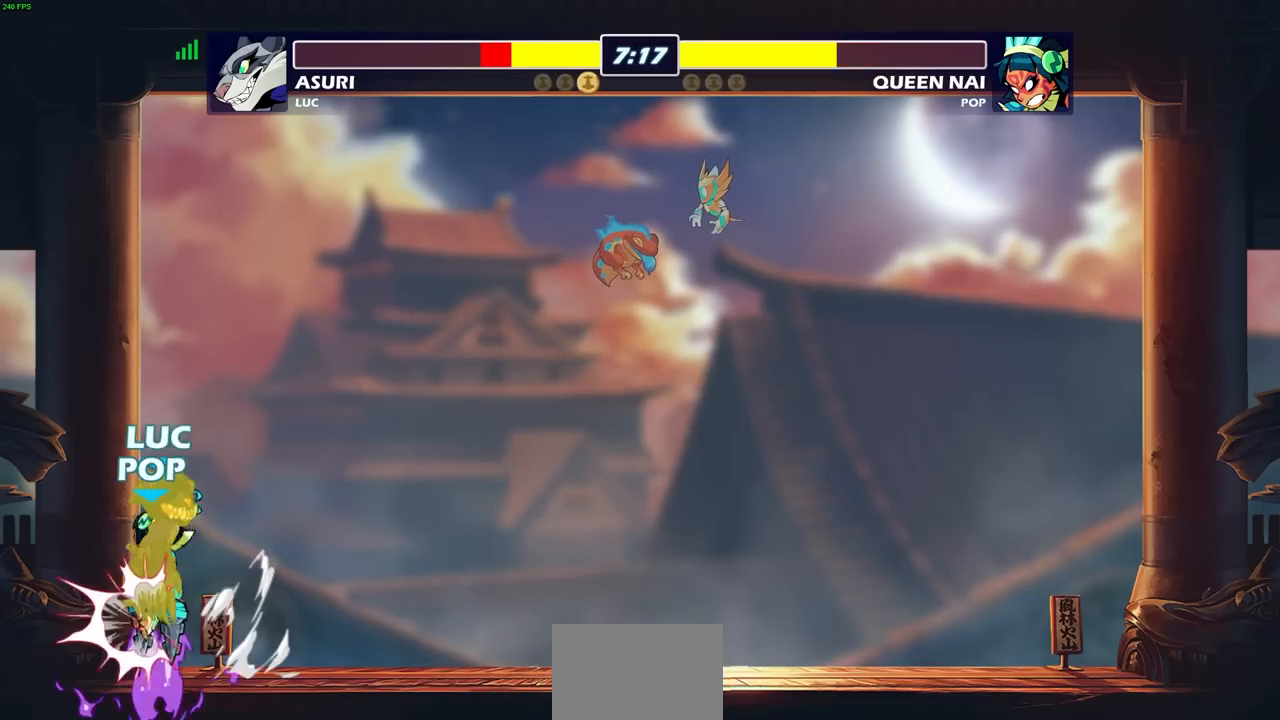
{"buttons": [], "left_stick": "center", "right_stick": "center", "events": [[33, "left_stick", "down"], [133, "left_stick", "down-left"], [433, "left_stick", "center"]]}
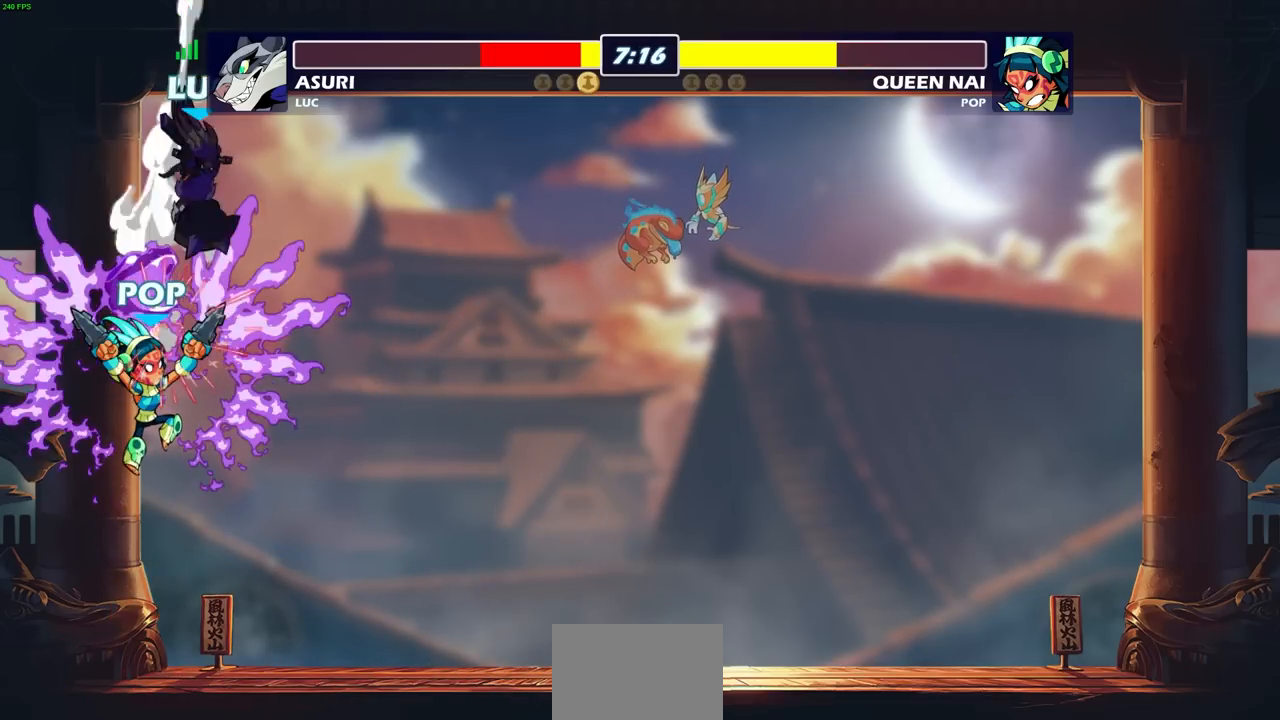
{"buttons": [], "left_stick": "right", "right_stick": "center", "events": [[100, "left_stick", "right"]]}